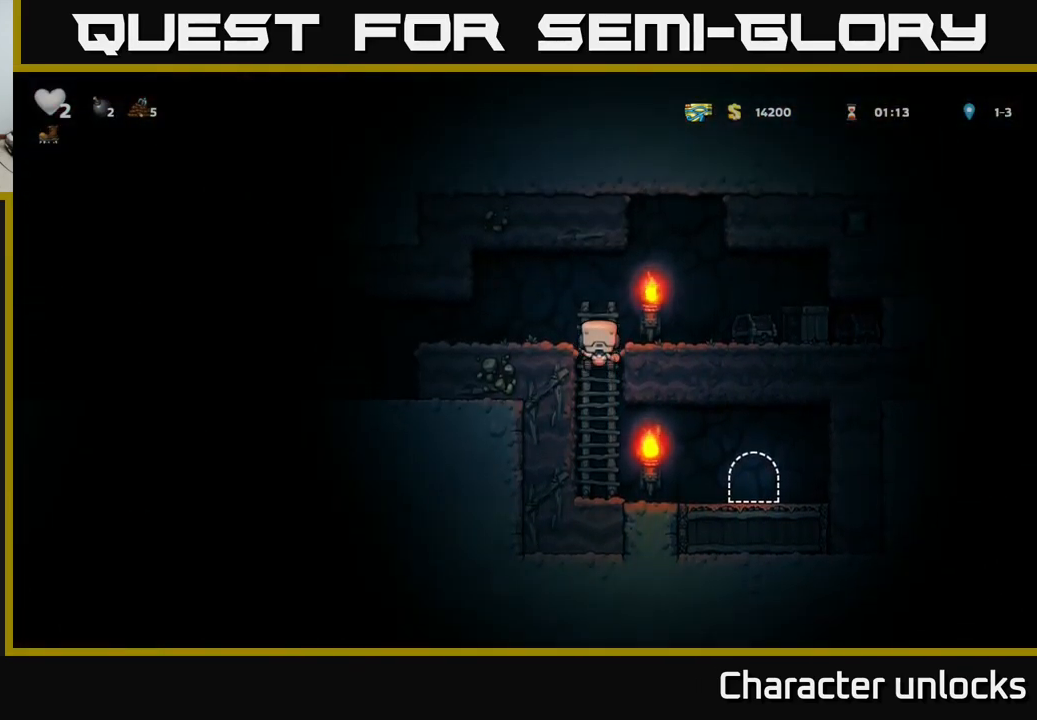
Gameplay with a controller (Xbox layout); each line is a JSON object with the inputs held at the frame after it. "events" lists button and stick changes between this image and that frame as [ms after this image, input, new state], when the widget could be followed in between. Not read: right_stick.
{"buttons": ["DPAD_RIGHT"], "left_stick": "center", "events": [[16, "DPAD_UP", "up"], [166, "X", "down"], [183, "A", "up"], [283, "X", "up"]]}
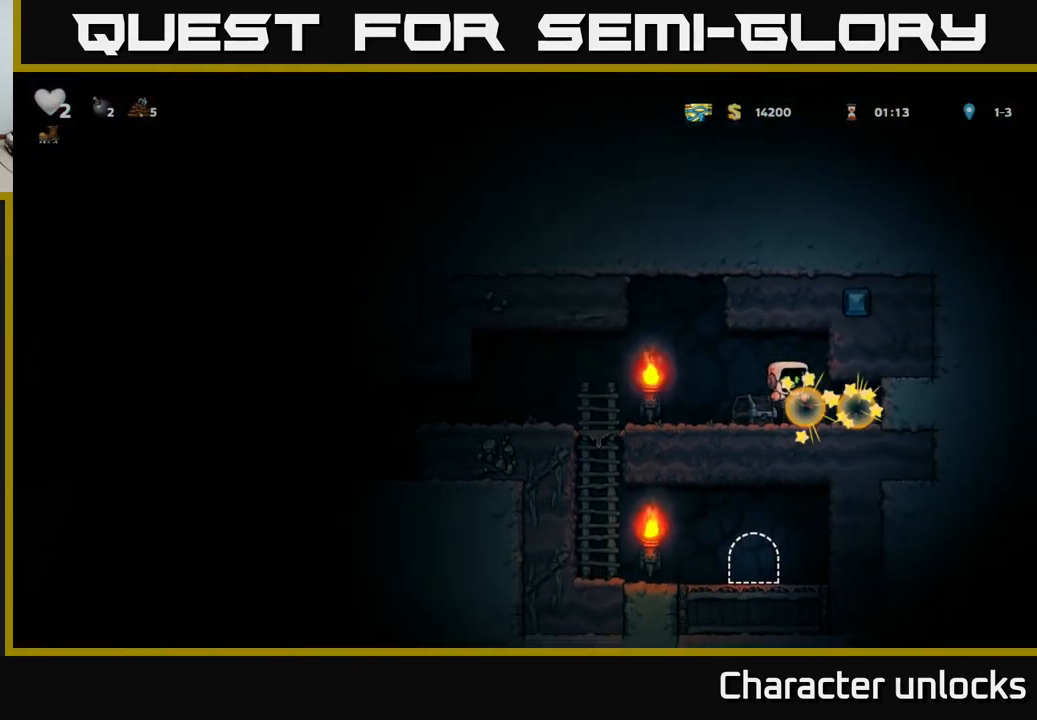
{"buttons": ["X", "DPAD_LEFT"], "left_stick": "center", "events": [[200, "DPAD_RIGHT", "up"], [400, "DPAD_LEFT", "down"], [433, "X", "down"]]}
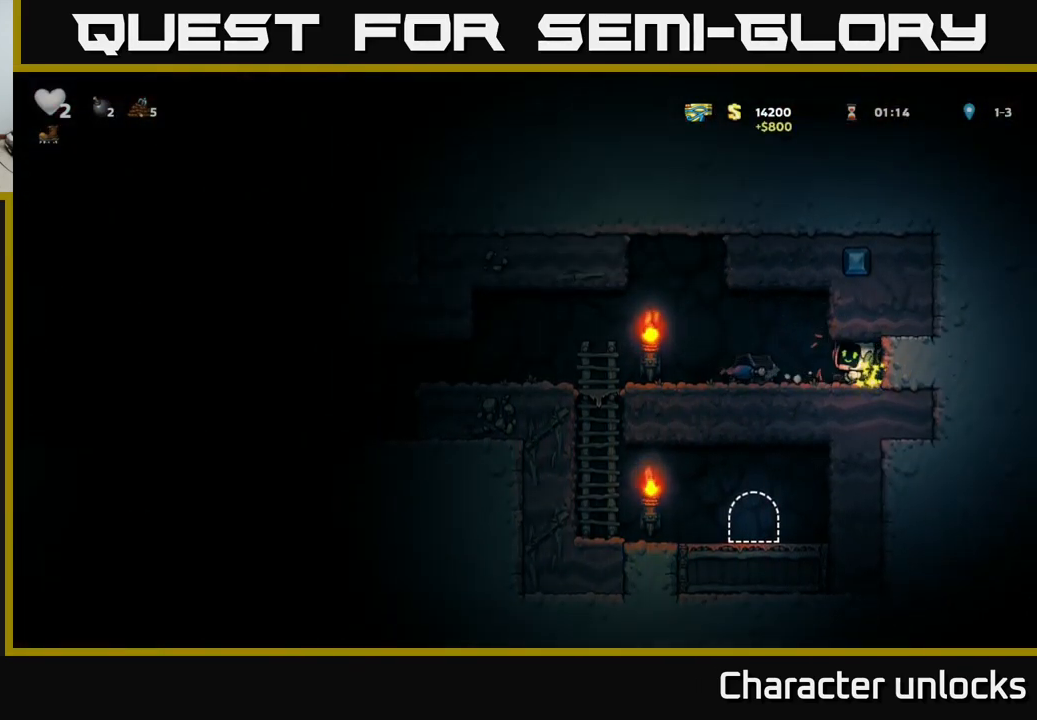
{"buttons": ["DPAD_RIGHT"], "left_stick": "center", "events": [[33, "X", "up"], [433, "DPAD_LEFT", "up"], [483, "DPAD_RIGHT", "down"]]}
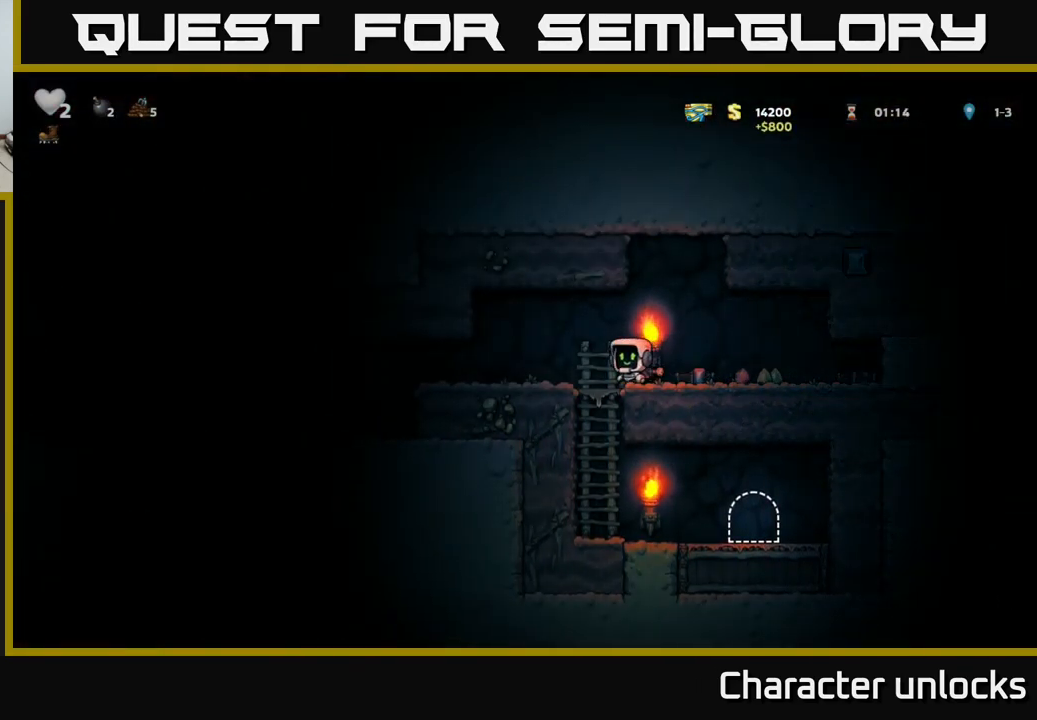
{"buttons": ["DPAD_RIGHT"], "left_stick": "center", "events": []}
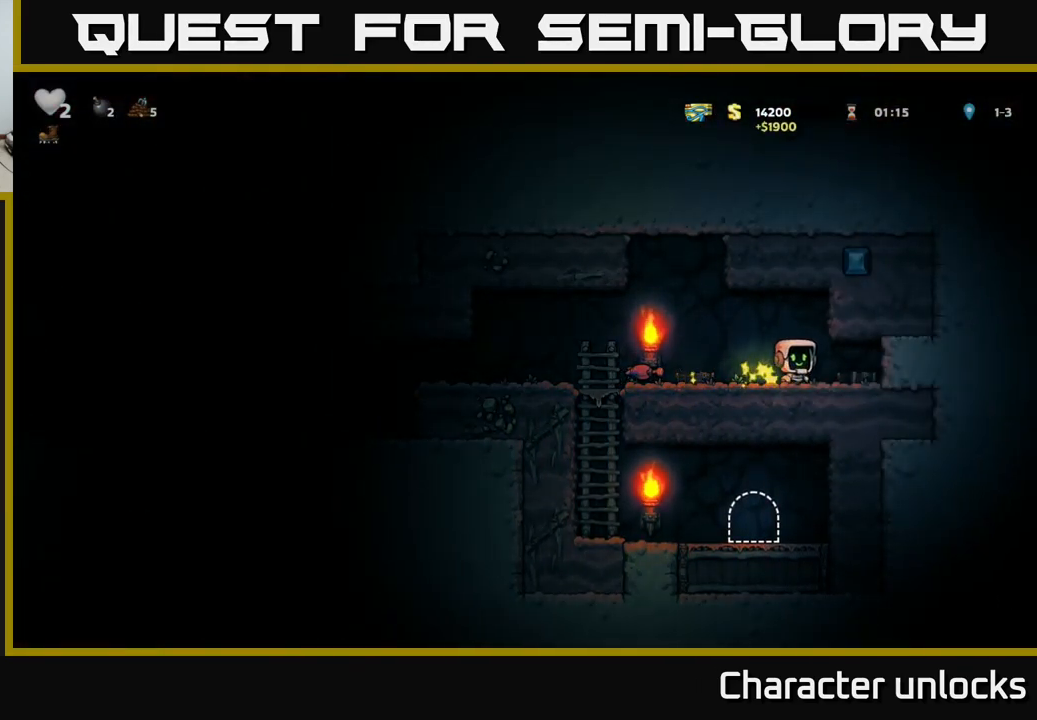
{"buttons": ["A", "DPAD_LEFT"], "left_stick": "center", "events": [[100, "DPAD_RIGHT", "up"], [133, "DPAD_LEFT", "down"], [483, "A", "down"]]}
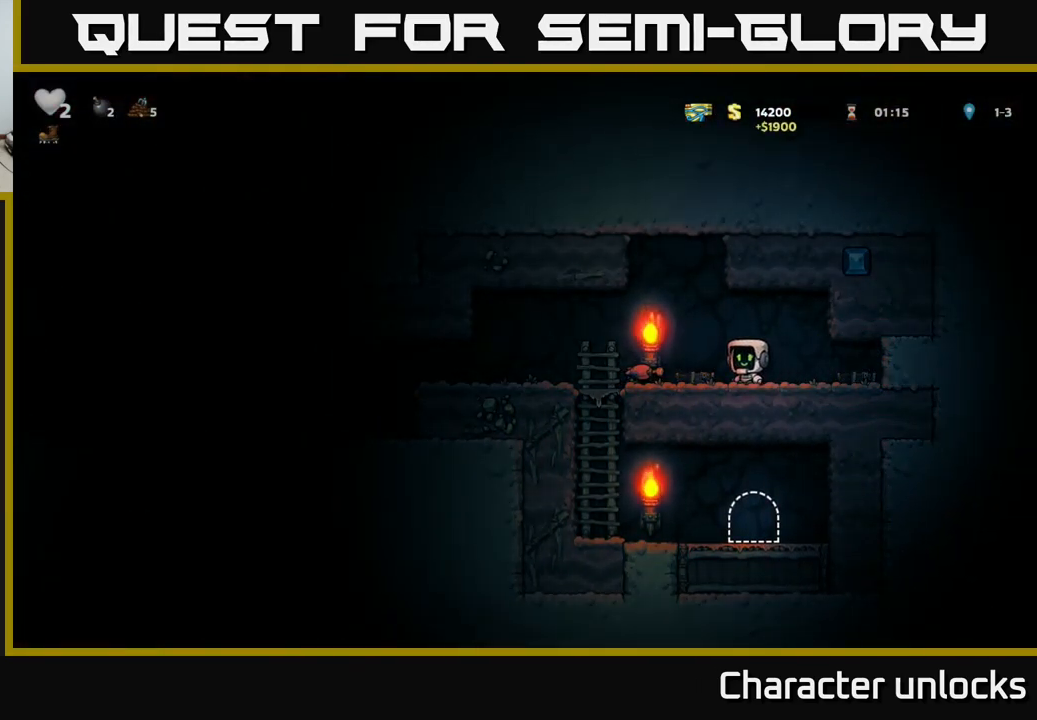
{"buttons": ["DPAD_LEFT"], "left_stick": "center", "events": [[116, "A", "up"]]}
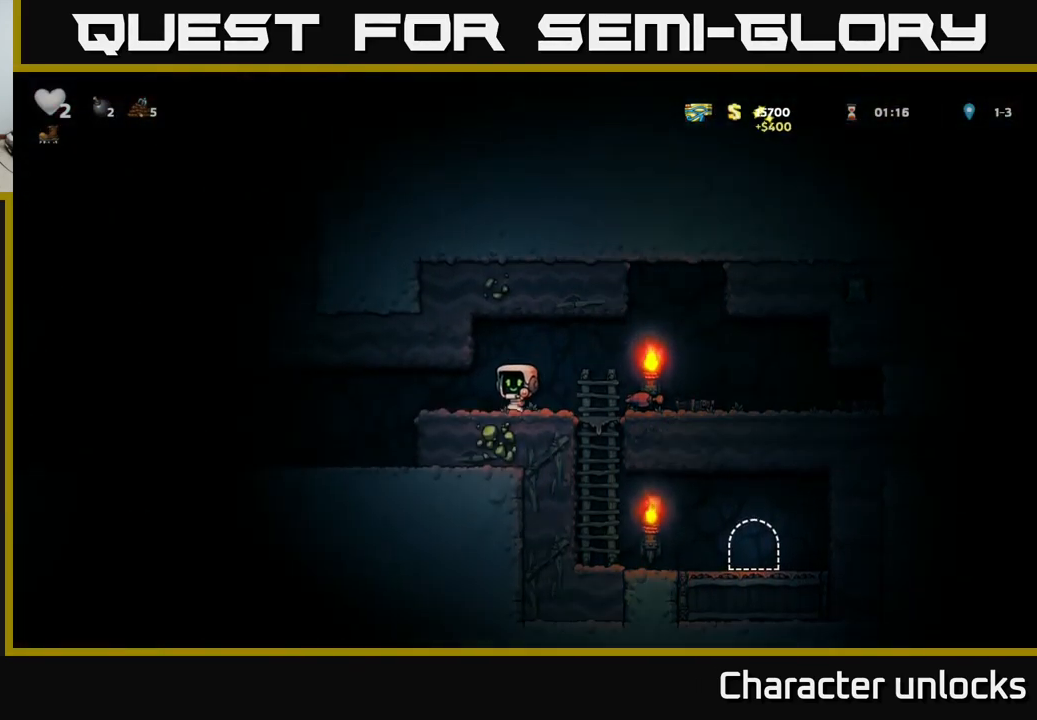
{"buttons": ["DPAD_LEFT"], "left_stick": "center", "events": []}
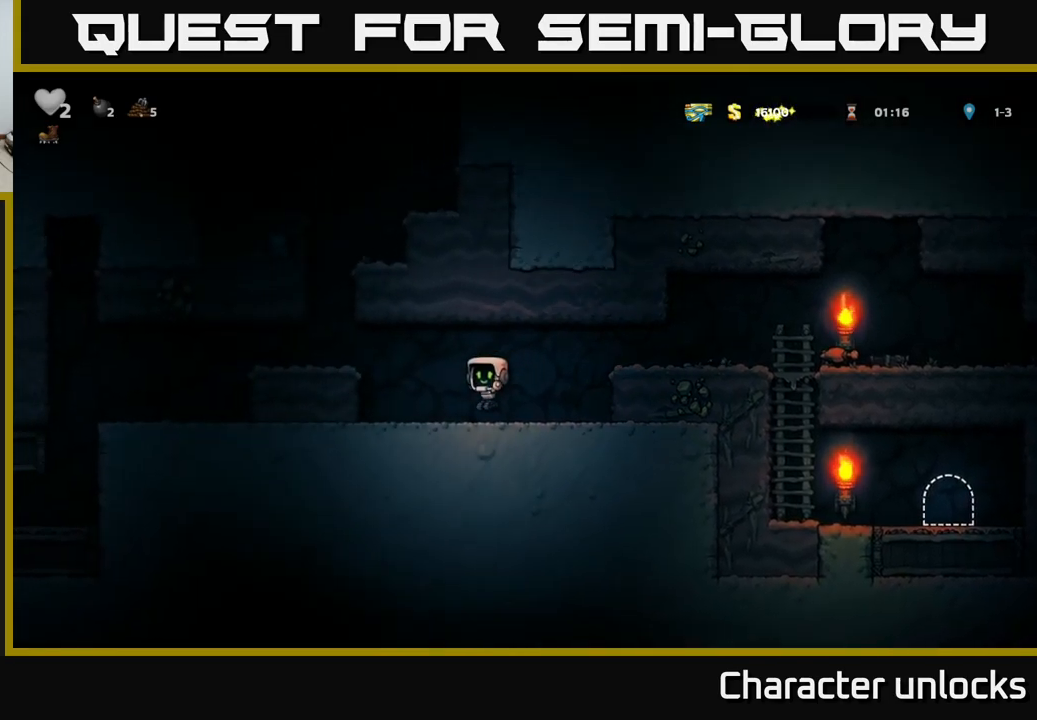
{"buttons": ["DPAD_LEFT"], "left_stick": "center", "events": [[183, "A", "down"], [317, "A", "up"]]}
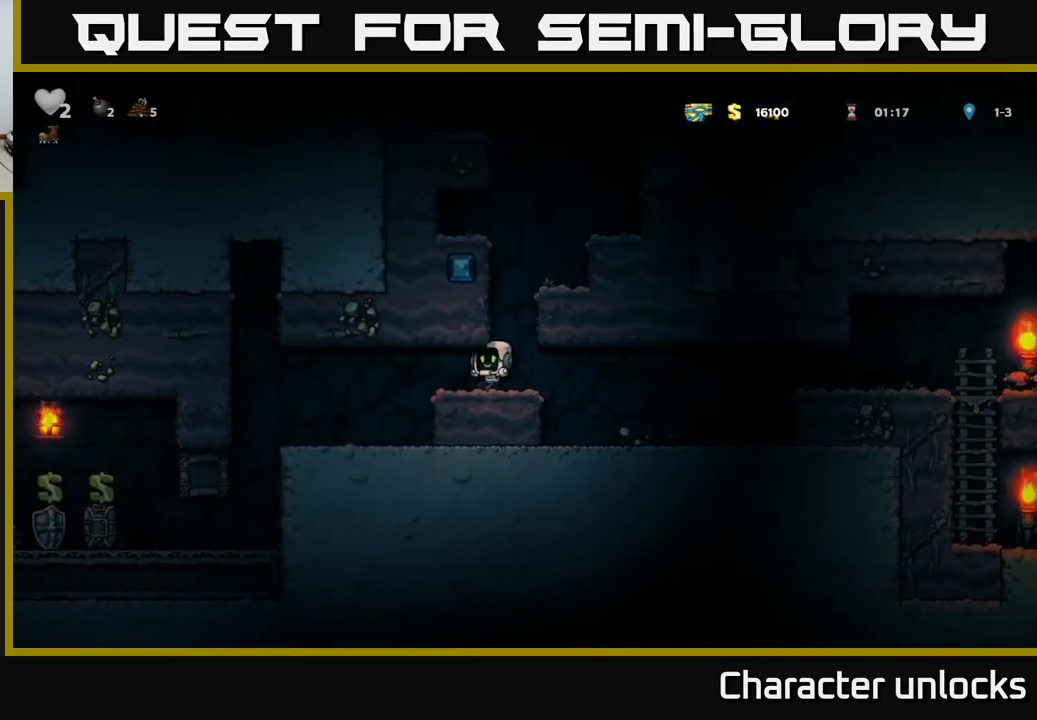
{"buttons": [], "left_stick": "center", "events": [[250, "DPAD_LEFT", "up"]]}
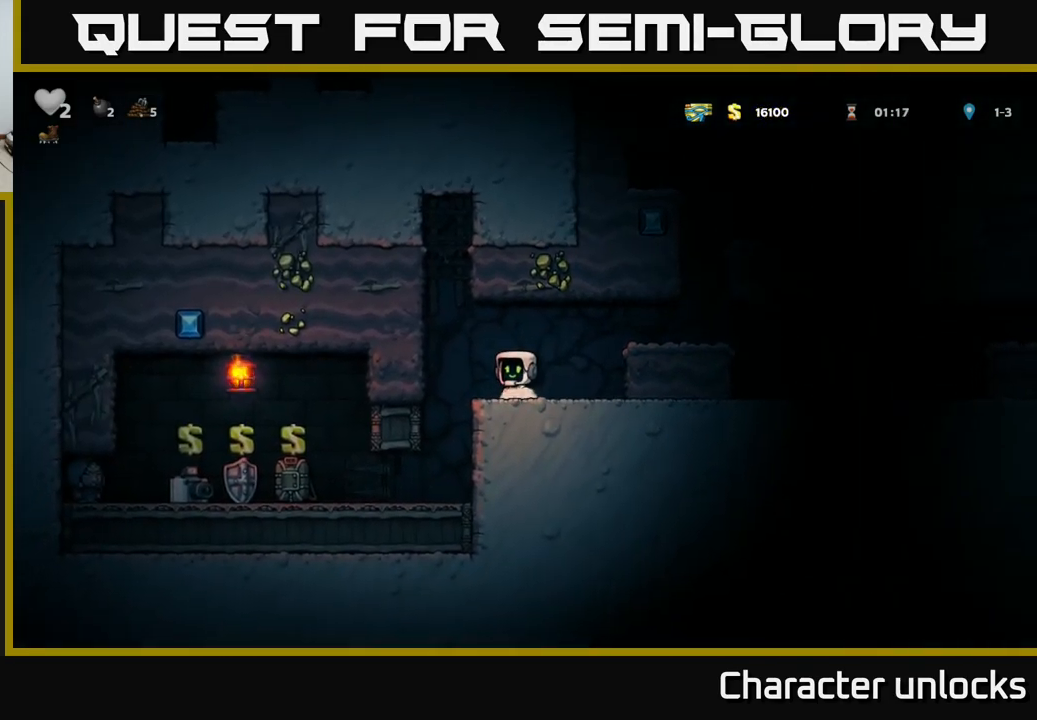
{"buttons": [], "left_stick": "center", "events": [[367, "DPAD_LEFT", "down"], [450, "DPAD_LEFT", "up"]]}
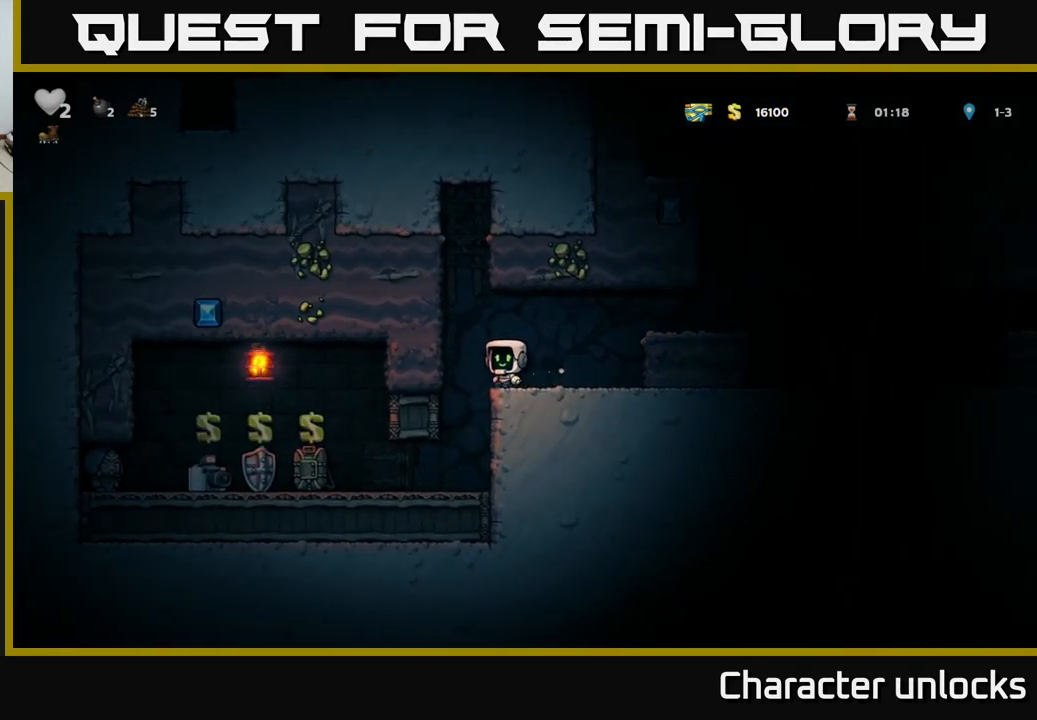
{"buttons": ["DPAD_RIGHT"], "left_stick": "center", "events": [[433, "DPAD_RIGHT", "down"]]}
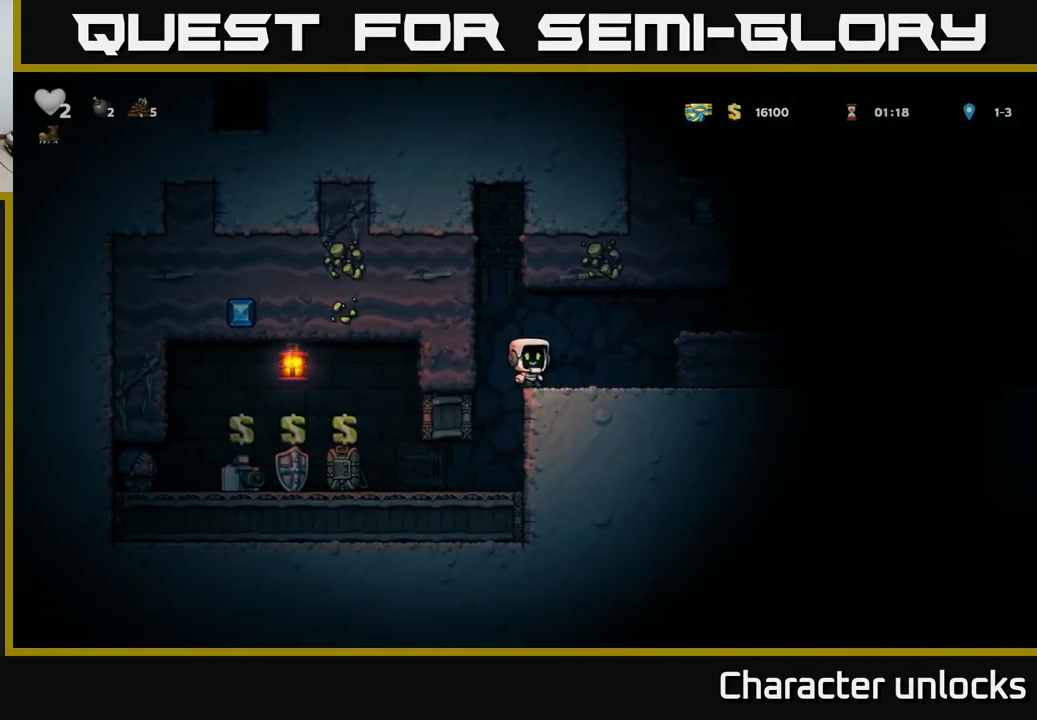
{"buttons": ["DPAD_RIGHT"], "left_stick": "center", "events": [[167, "A", "down"], [300, "A", "up"]]}
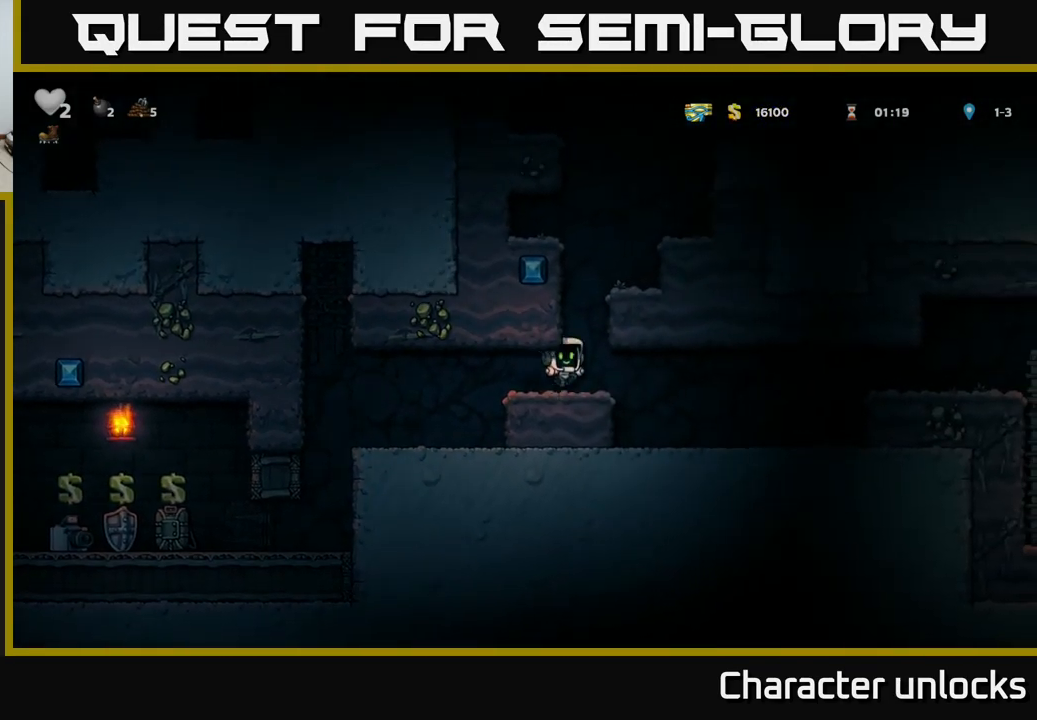
{"buttons": ["A"], "left_stick": "center", "events": [[50, "A", "down"], [67, "DPAD_RIGHT", "up"], [100, "DPAD_LEFT", "down"], [217, "DPAD_LEFT", "up"], [233, "A", "up"], [500, "A", "down"]]}
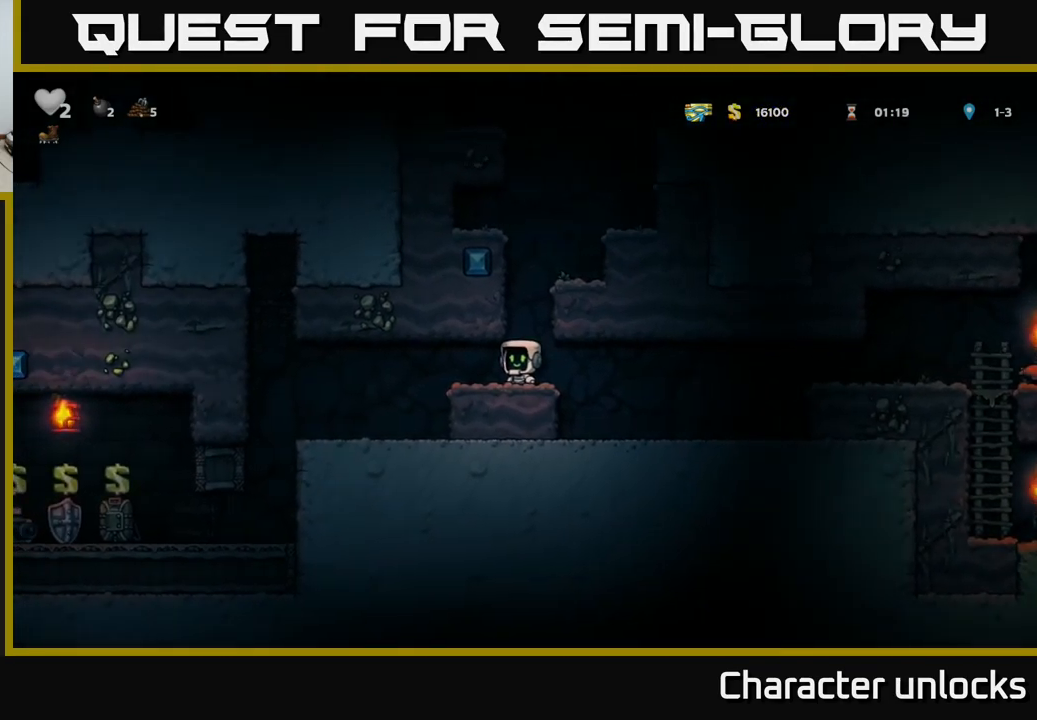
{"buttons": ["A", "DPAD_RIGHT"], "left_stick": "center", "events": [[150, "DPAD_RIGHT", "down"], [300, "A", "up"], [433, "A", "down"]]}
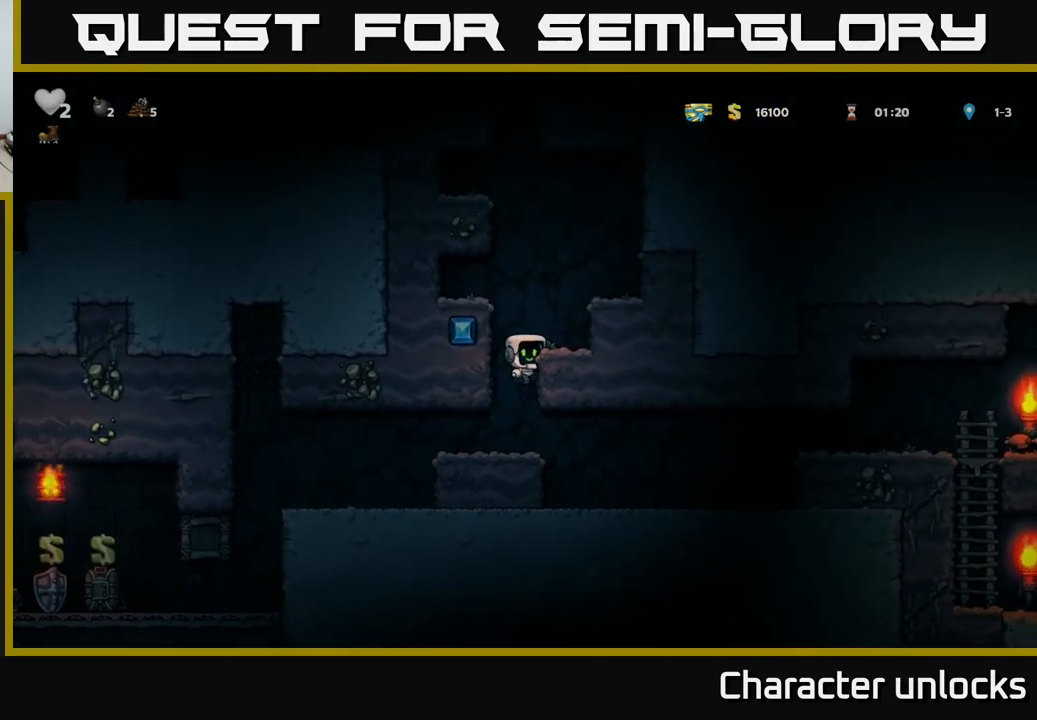
{"buttons": [], "left_stick": "center", "events": [[67, "A", "up"], [250, "A", "down"], [367, "A", "up"], [500, "DPAD_RIGHT", "up"]]}
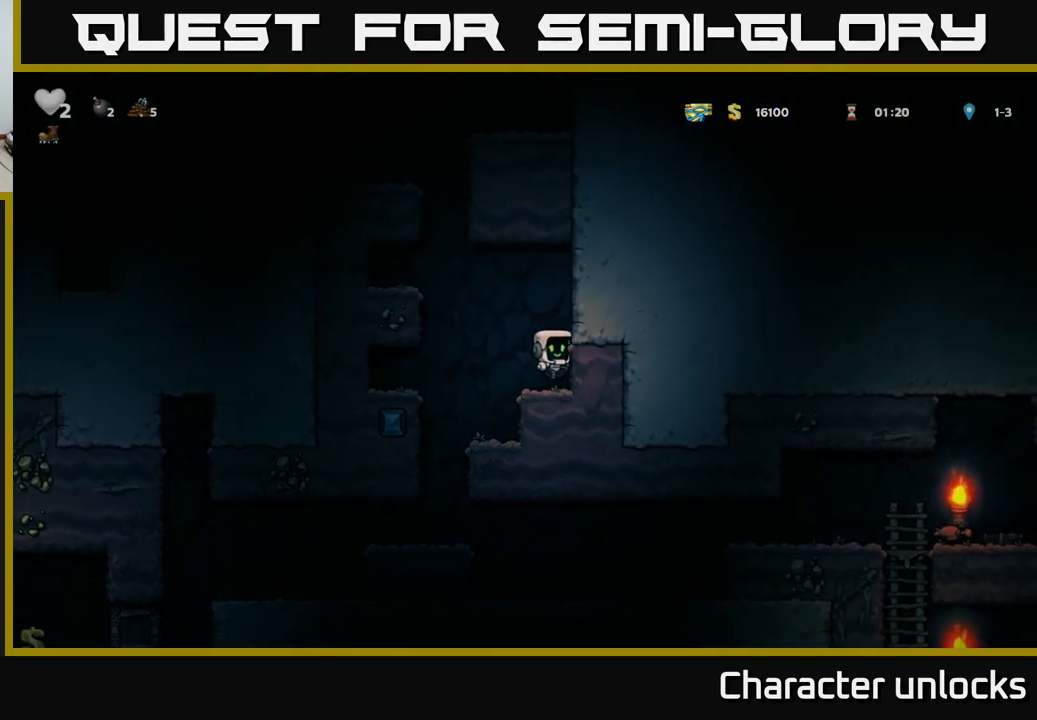
{"buttons": ["DPAD_LEFT"], "left_stick": "center", "events": [[117, "DPAD_LEFT", "down"], [167, "A", "down"], [350, "A", "up"]]}
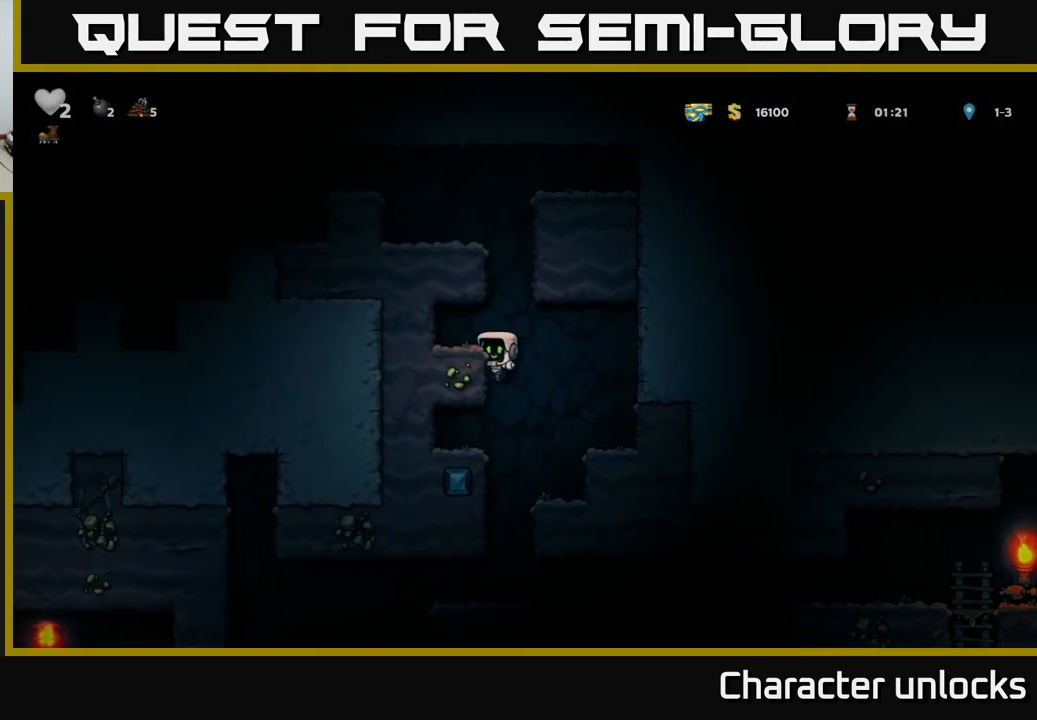
{"buttons": ["DPAD_RIGHT"], "left_stick": "center", "events": [[50, "A", "down"], [167, "A", "up"], [300, "DPAD_LEFT", "up"], [434, "DPAD_RIGHT", "down"]]}
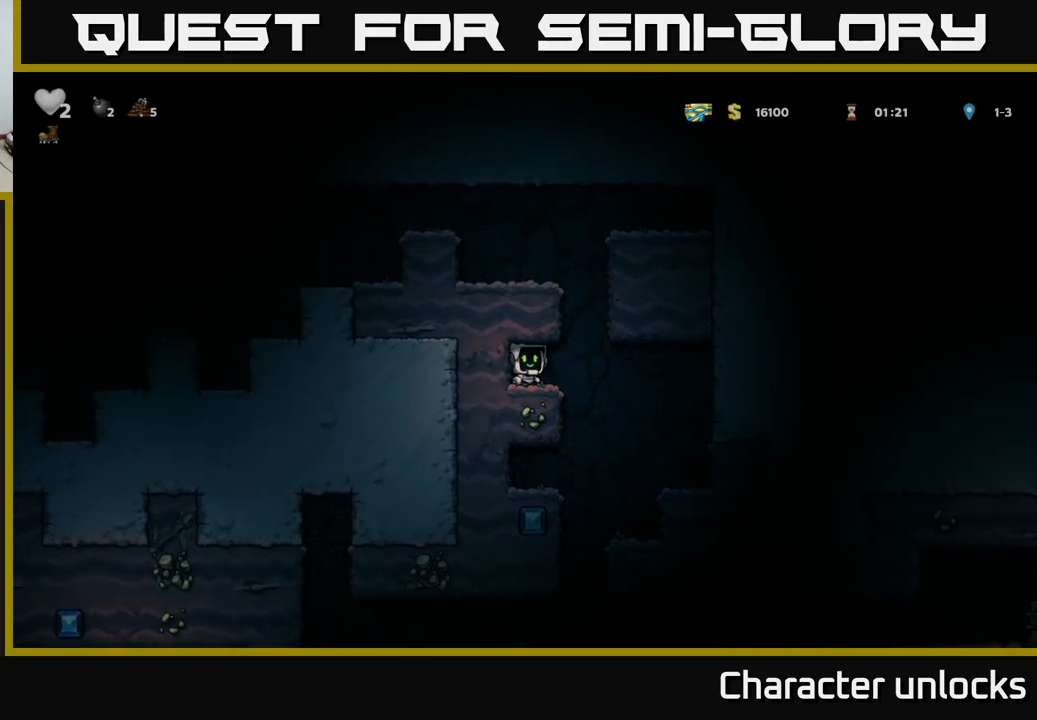
{"buttons": ["A", "DPAD_LEFT"], "left_stick": "center", "events": [[50, "A", "down"], [84, "DPAD_RIGHT", "up"], [134, "DPAD_LEFT", "down"], [234, "A", "up"], [417, "A", "down"]]}
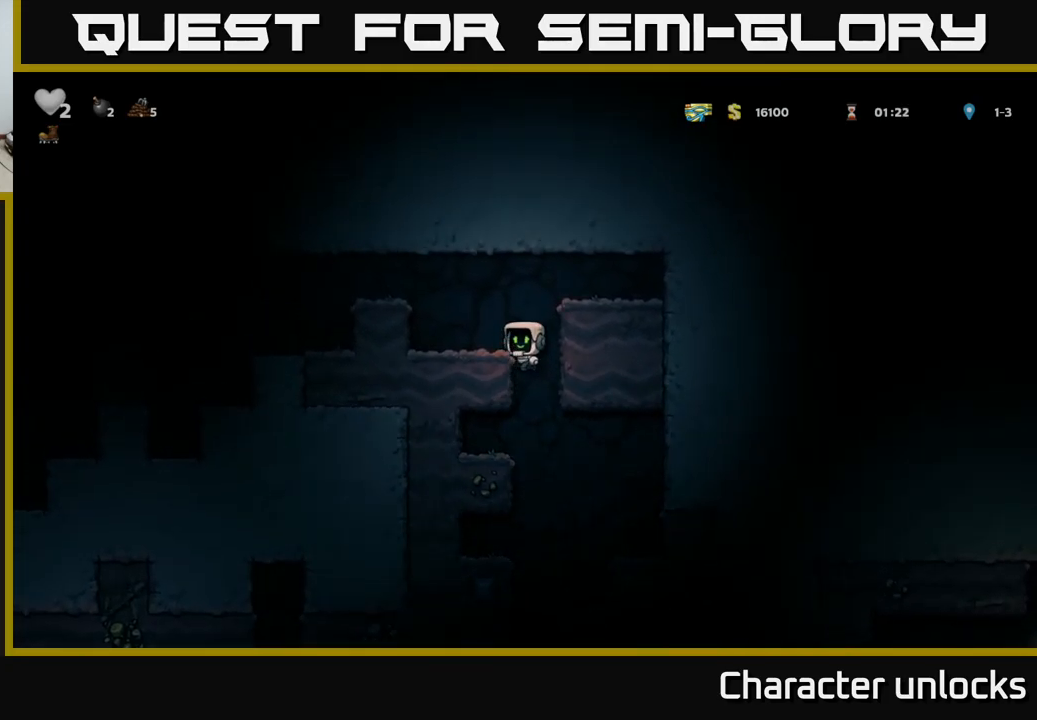
{"buttons": ["DPAD_LEFT"], "left_stick": "center", "events": [[34, "A", "up"], [300, "A", "down"], [434, "A", "up"]]}
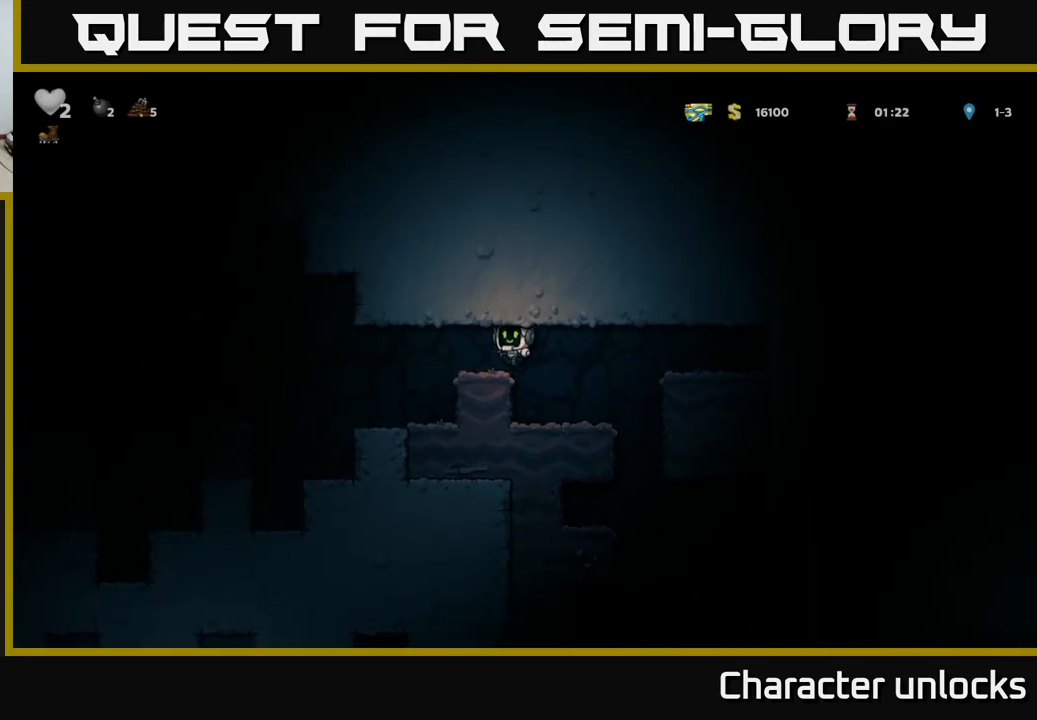
{"buttons": ["A", "DPAD_LEFT"], "left_stick": "center", "events": [[217, "DPAD_LEFT", "up"], [417, "DPAD_LEFT", "down"], [467, "A", "down"]]}
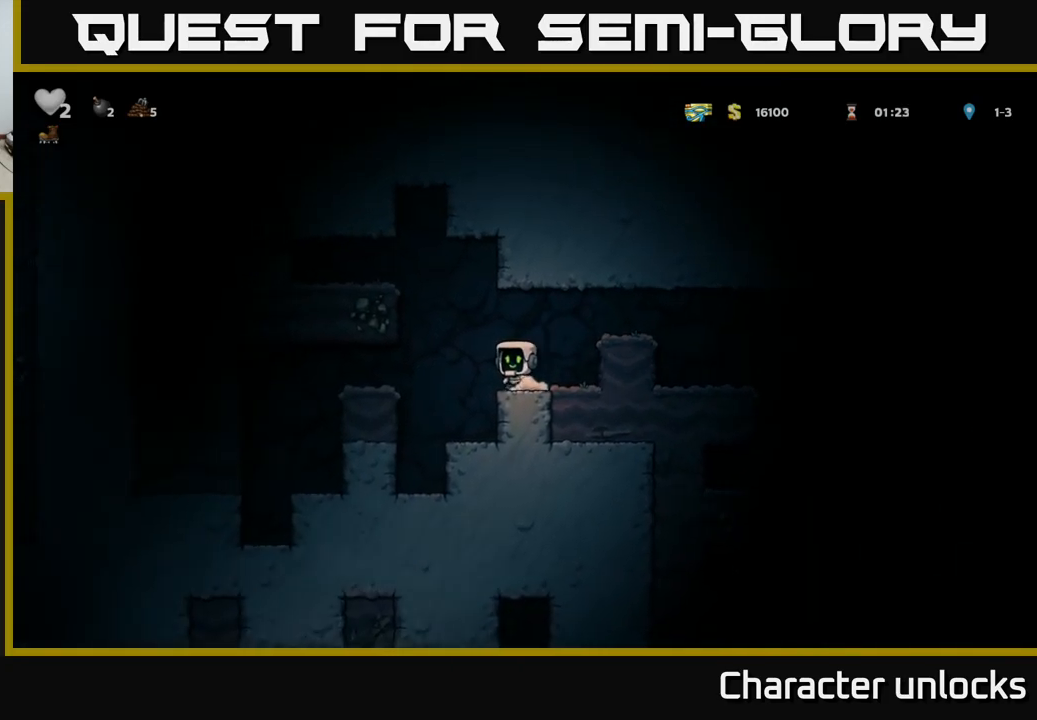
{"buttons": ["DPAD_LEFT"], "left_stick": "center", "events": [[167, "A", "up"], [350, "A", "down"], [484, "A", "up"]]}
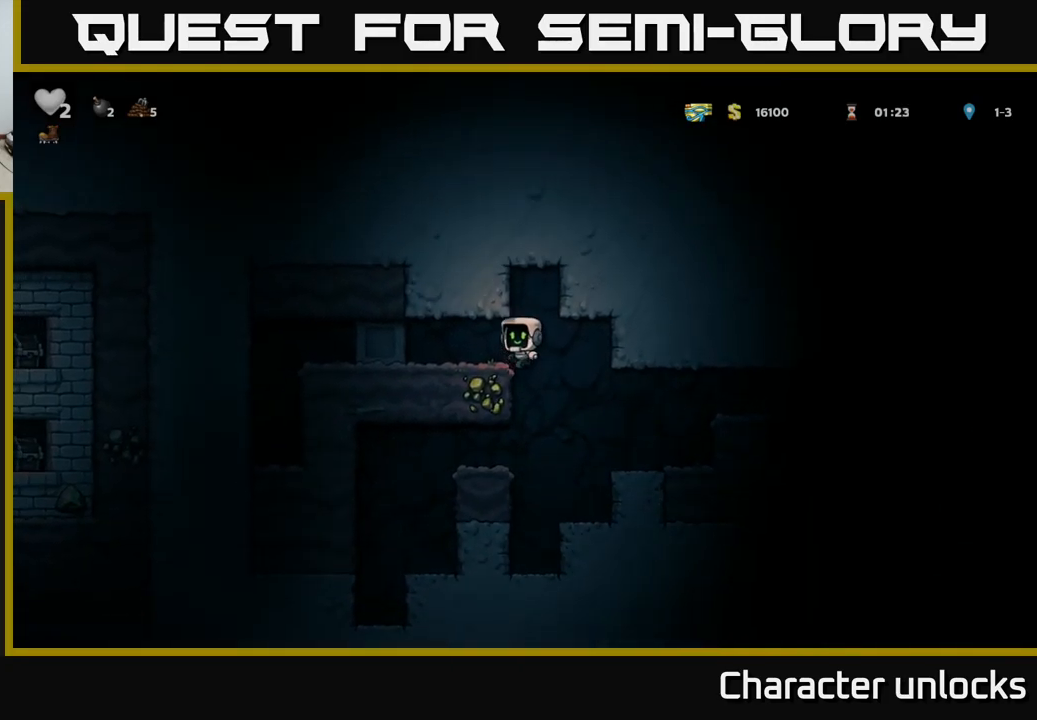
{"buttons": ["DPAD_LEFT"], "left_stick": "center", "events": []}
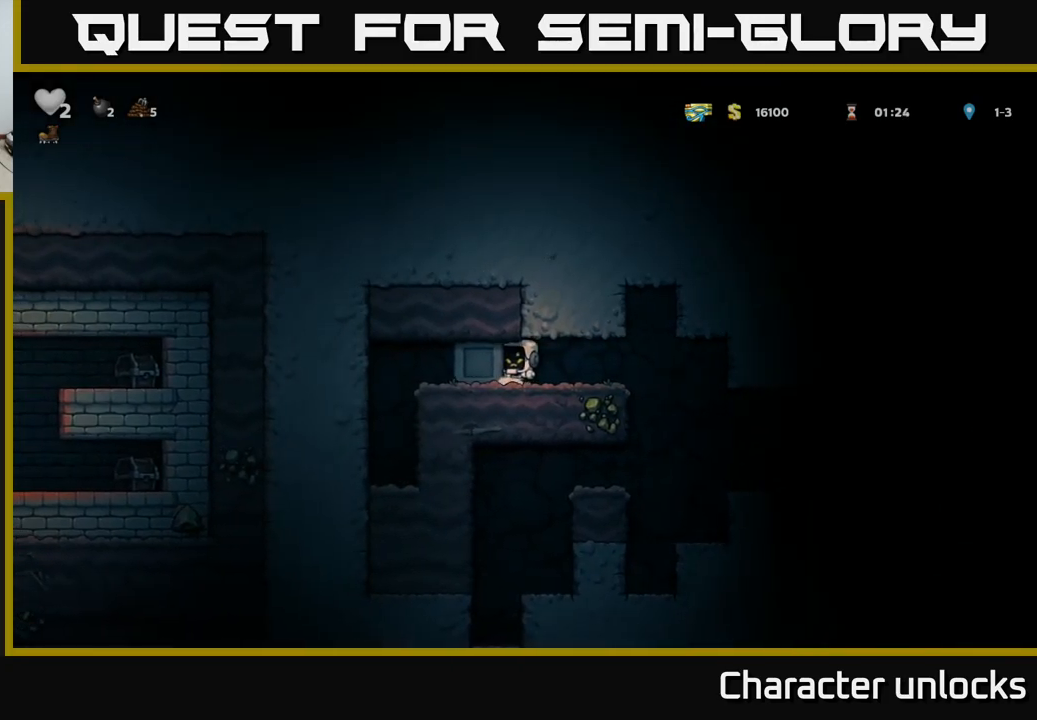
{"buttons": ["DPAD_RIGHT"], "left_stick": "center", "events": [[317, "DPAD_LEFT", "up"], [334, "DPAD_RIGHT", "down"]]}
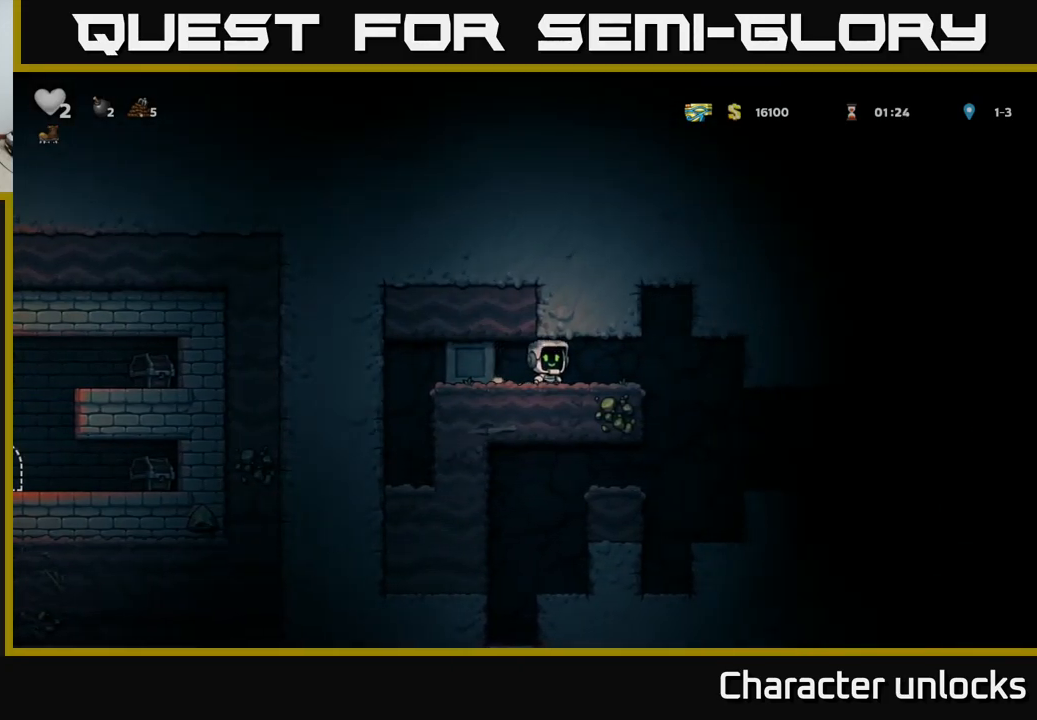
{"buttons": ["DPAD_RIGHT"], "left_stick": "center", "events": []}
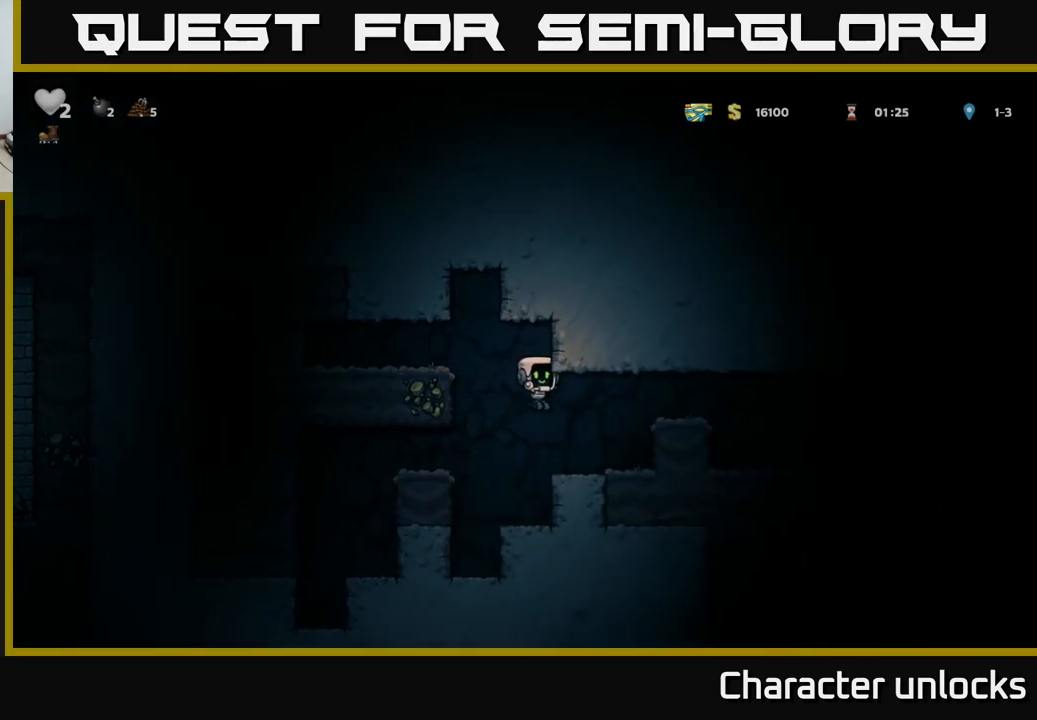
{"buttons": ["DPAD_RIGHT"], "left_stick": "center", "events": [[117, "A", "down"], [284, "A", "up"]]}
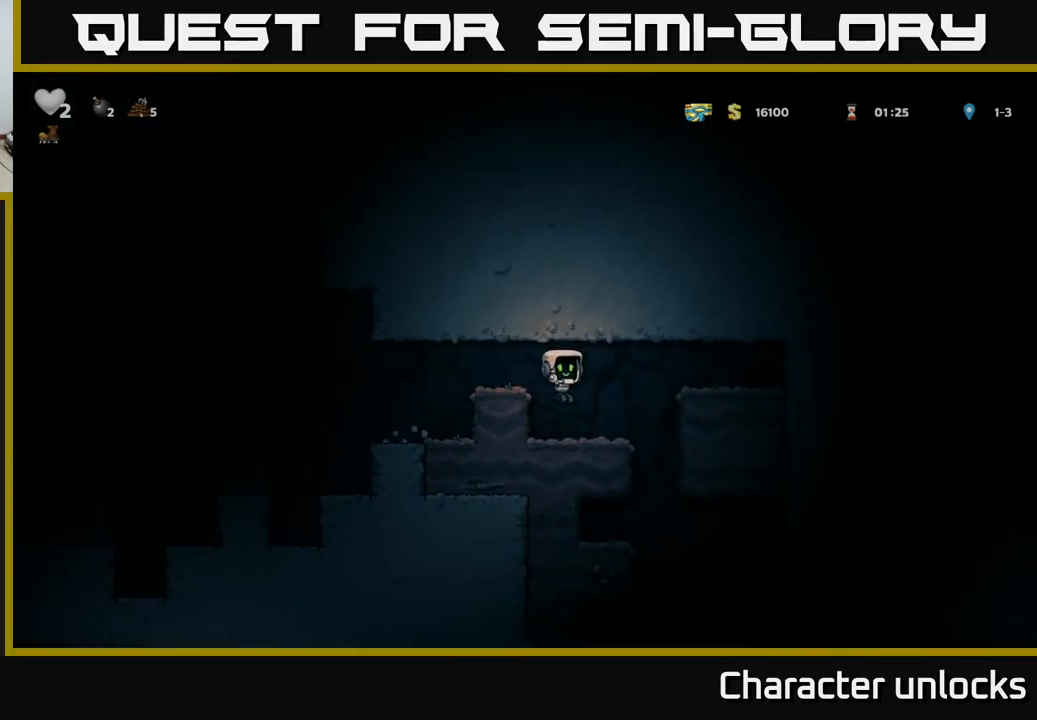
{"buttons": [], "left_stick": "center", "events": [[250, "DPAD_RIGHT", "up"]]}
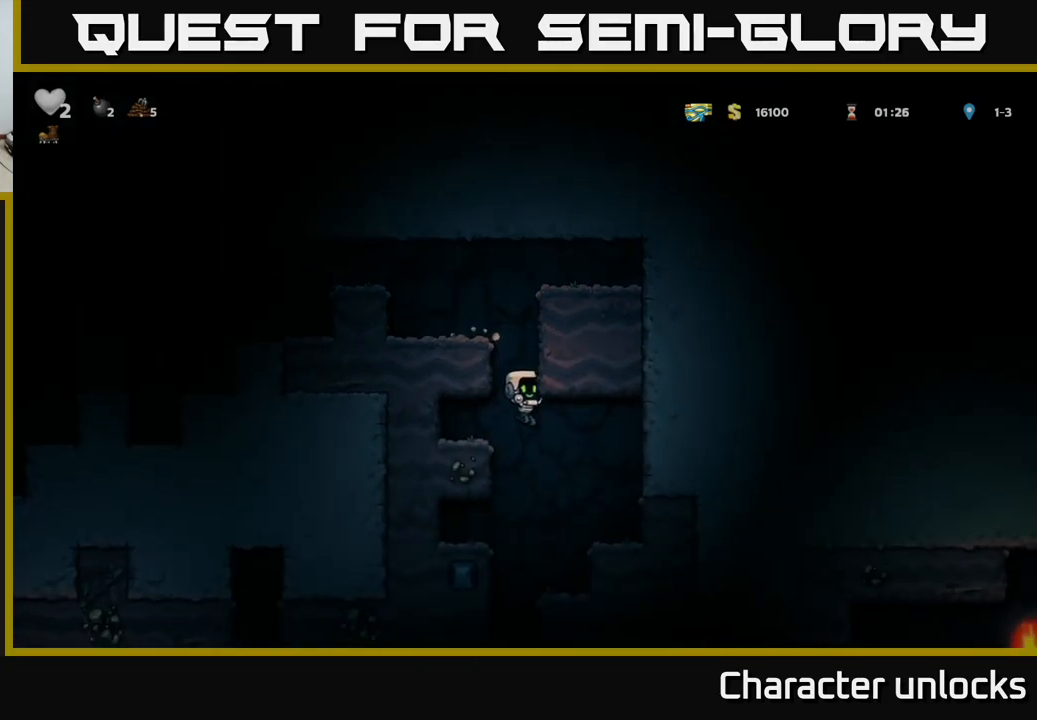
{"buttons": ["A", "DPAD_DOWN"], "left_stick": "center", "events": [[383, "DPAD_DOWN", "down"], [416, "A", "down"]]}
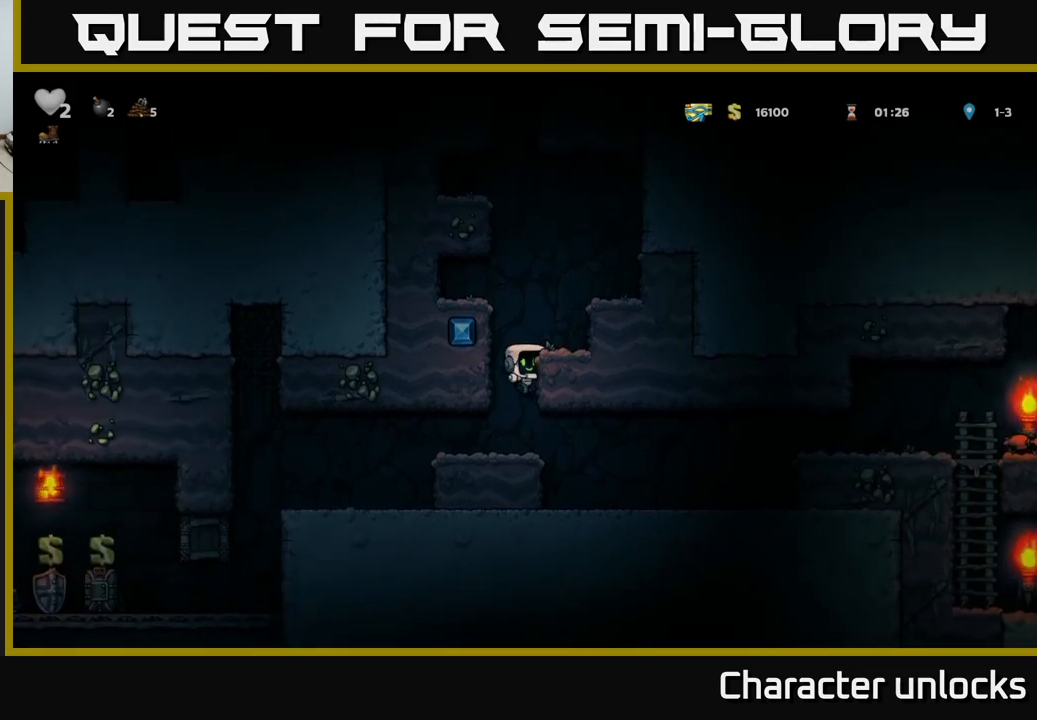
{"buttons": ["DPAD_RIGHT"], "left_stick": "center", "events": [[33, "A", "up"], [33, "DPAD_DOWN", "up"], [183, "DPAD_RIGHT", "down"]]}
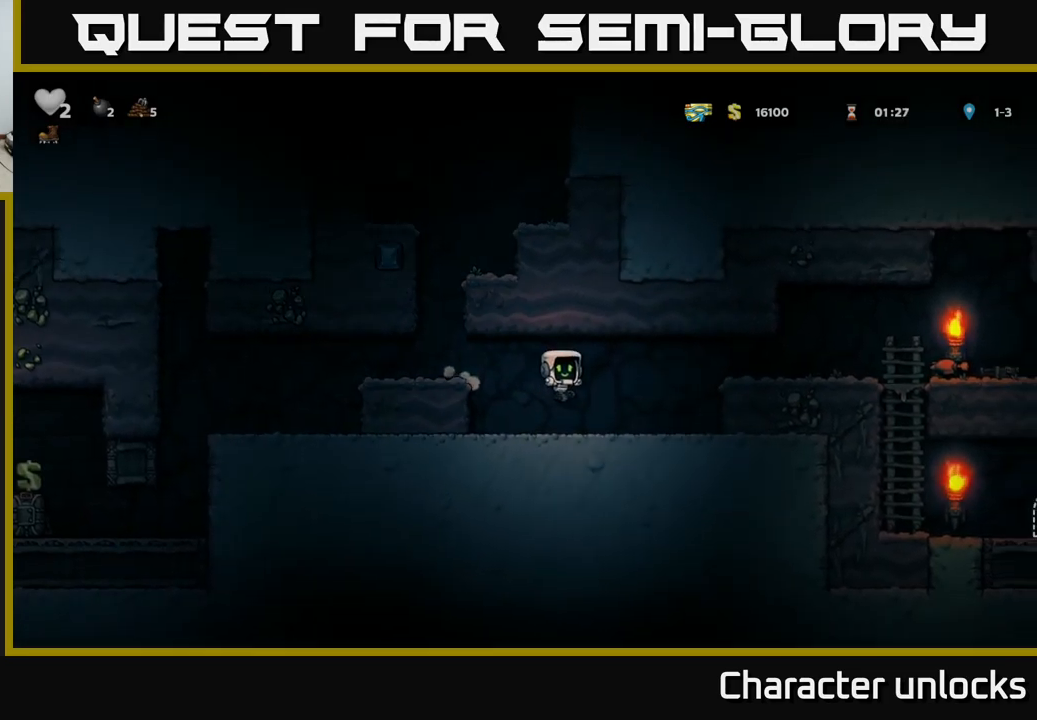
{"buttons": ["DPAD_RIGHT"], "left_stick": "center", "events": [[150, "A", "down"], [300, "A", "up"]]}
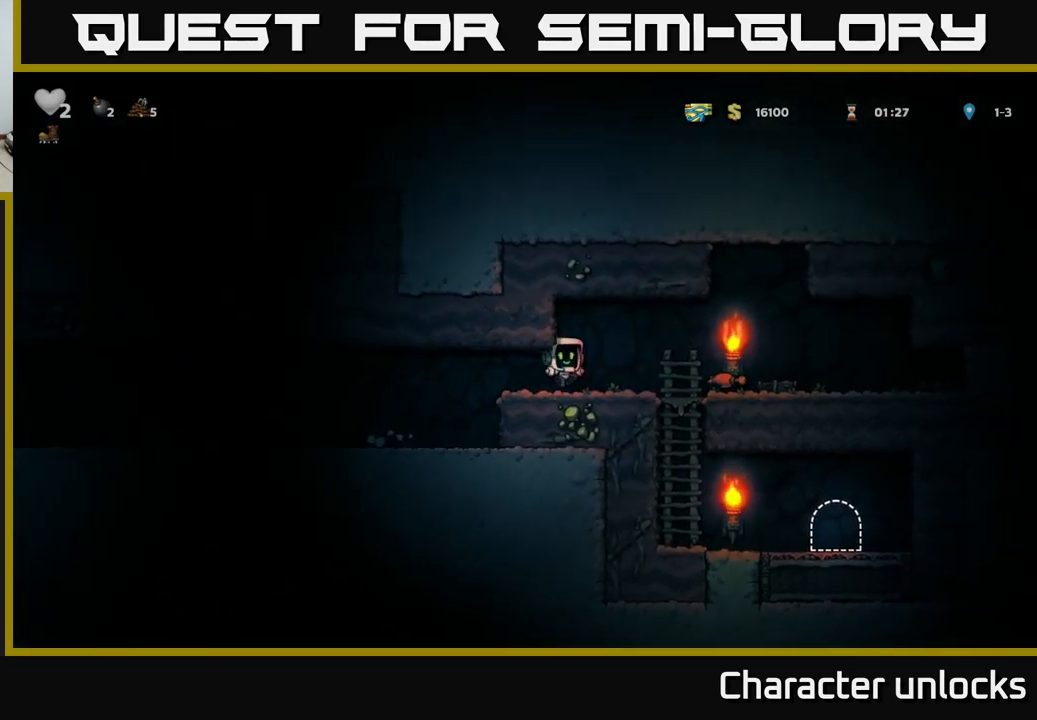
{"buttons": ["DPAD_RIGHT"], "left_stick": "center", "events": [[166, "DPAD_DOWN", "down"], [183, "DPAD_RIGHT", "up"], [266, "A", "down"], [350, "DPAD_DOWN", "up"], [383, "A", "up"], [483, "DPAD_RIGHT", "down"]]}
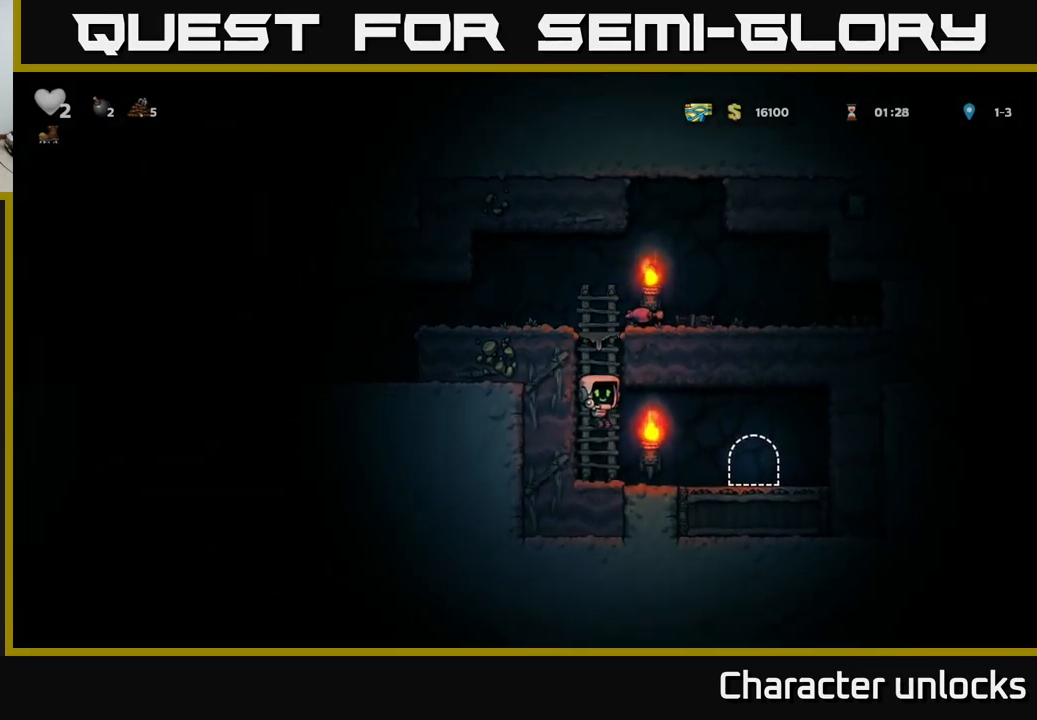
{"buttons": [], "left_stick": "center", "events": [[333, "DPAD_RIGHT", "up"], [350, "L2", "down"], [450, "L2", "up"]]}